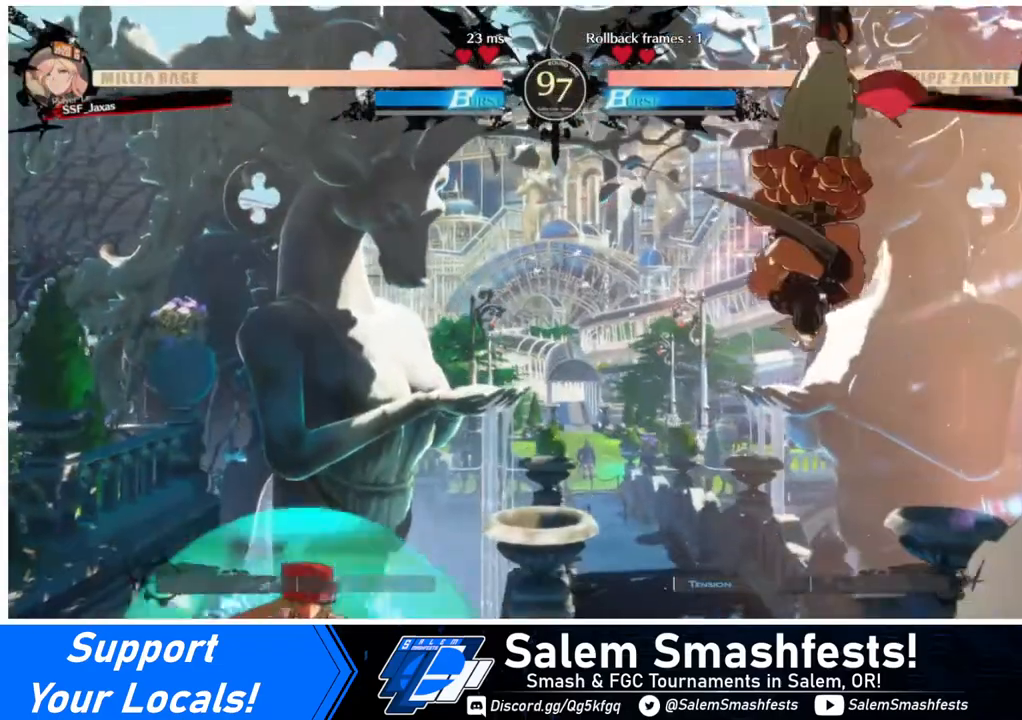
Gameplay with a controller (arcade stick); each line is a JSON object with the inputs held at the frame after it. "events" lists button and stick changes between this image and that frame as [ms after this image, input, new state], when the widget could be followed in between. Not read: L3 R3.
{"buttons": ["DPAD_RIGHT"], "events": [[40, "SQUARE", "up"], [400, "DPAD_LEFT", "up"], [400, "DPAD_RIGHT", "down"], [440, "DPAD_RIGHT", "up"], [520, "DPAD_RIGHT", "down"]]}
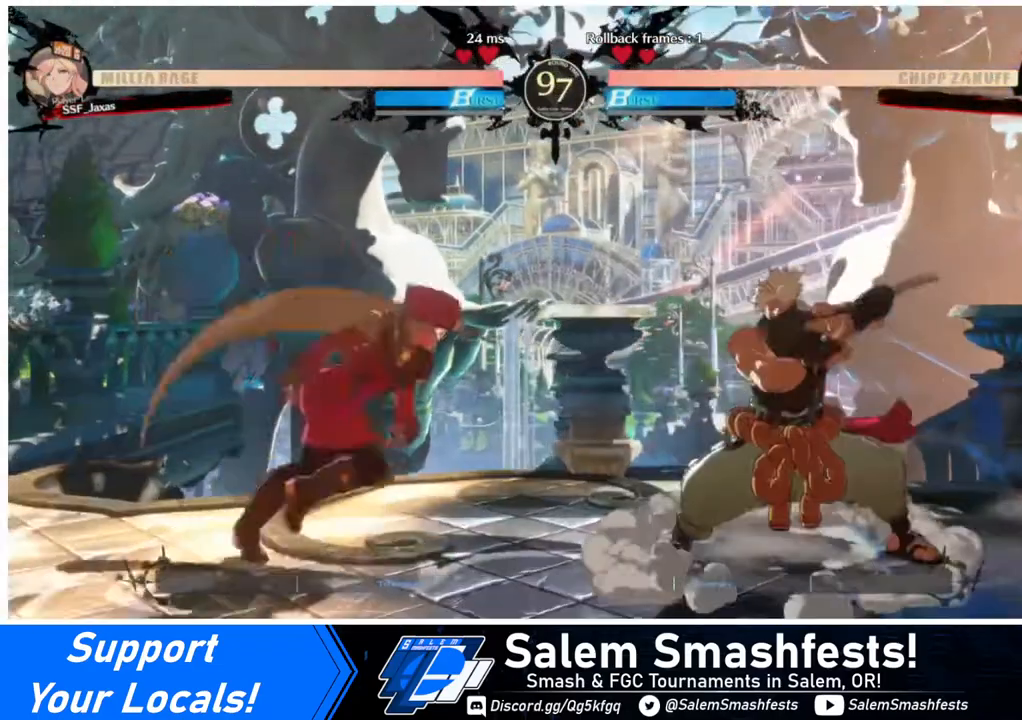
{"buttons": [], "events": [[240, "DPAD_RIGHT", "up"], [240, "SQUARE", "down"], [320, "SQUARE", "up"]]}
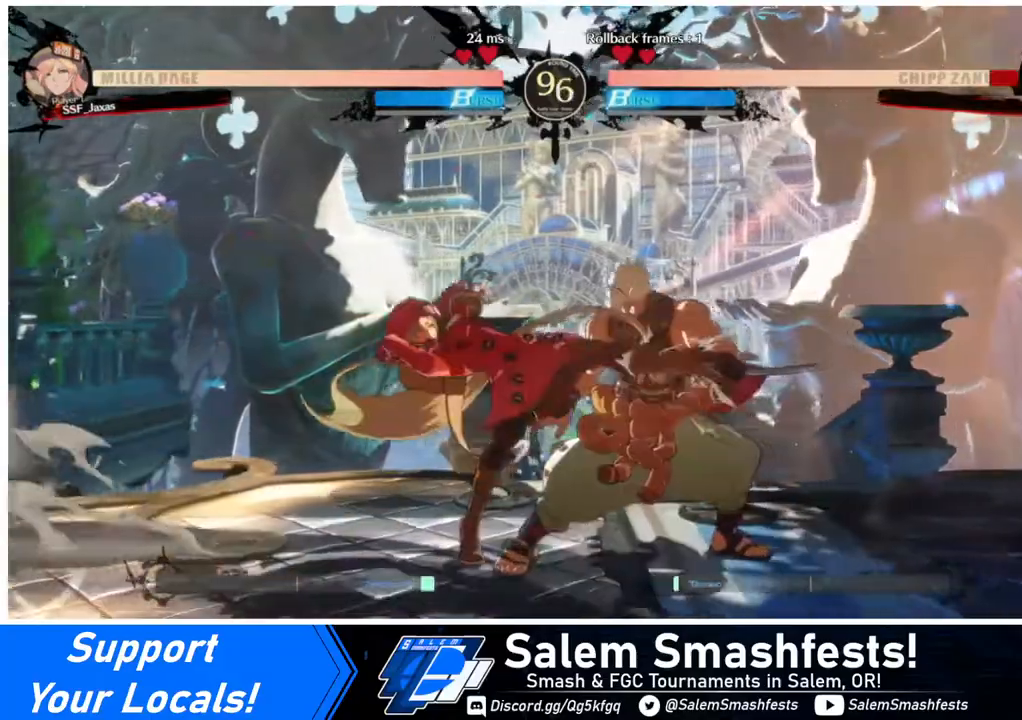
{"buttons": [], "events": [[120, "SQUARE", "down"], [240, "DPAD_DOWN", "down"], [240, "SQUARE", "up"], [320, "R2", "down"], [440, "DPAD_DOWN", "up"], [440, "R2", "up"]]}
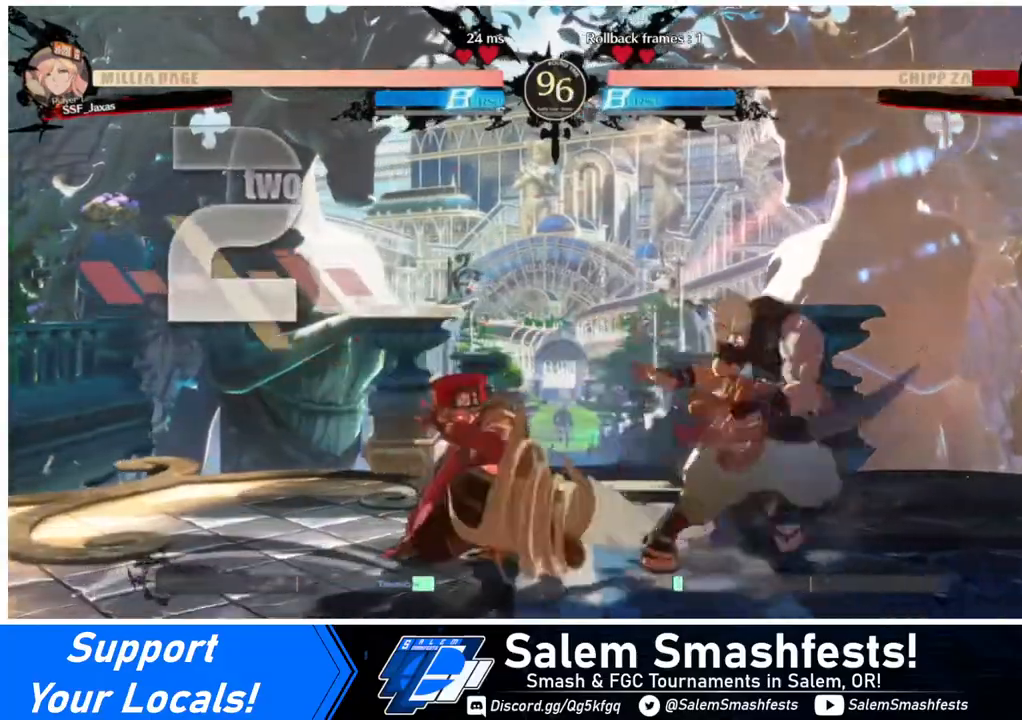
{"buttons": [], "events": [[40, "DPAD_DOWN", "down"], [120, "DPAD_RIGHT", "down"], [160, "DPAD_DOWN", "up"], [200, "R1", "down"], [280, "DPAD_RIGHT", "up"], [320, "R1", "up"]]}
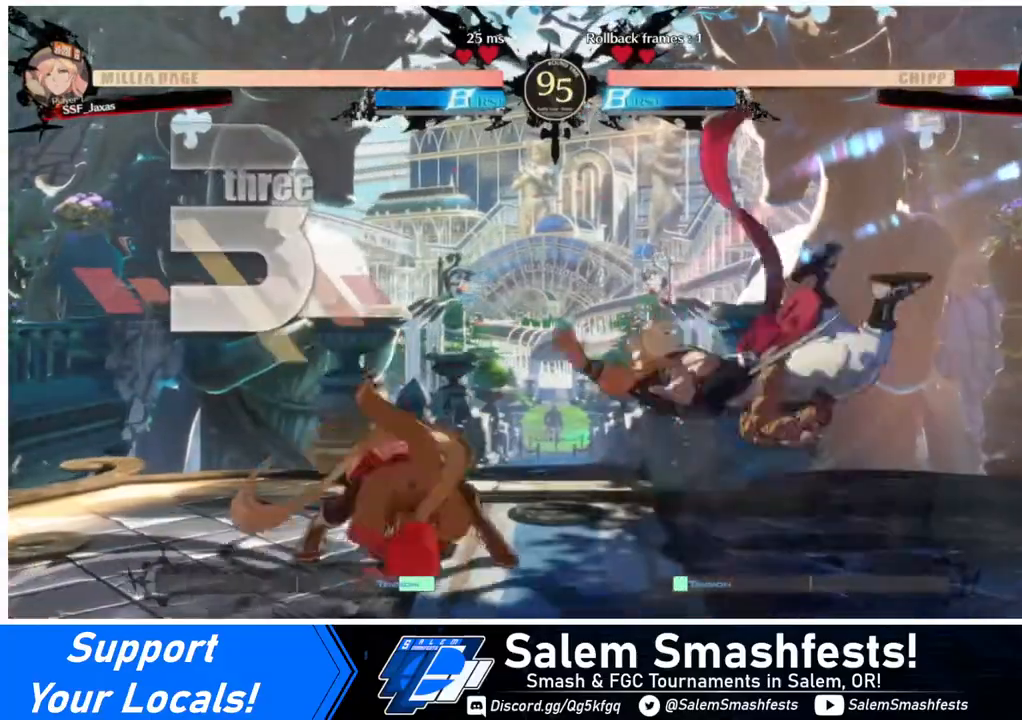
{"buttons": [], "events": []}
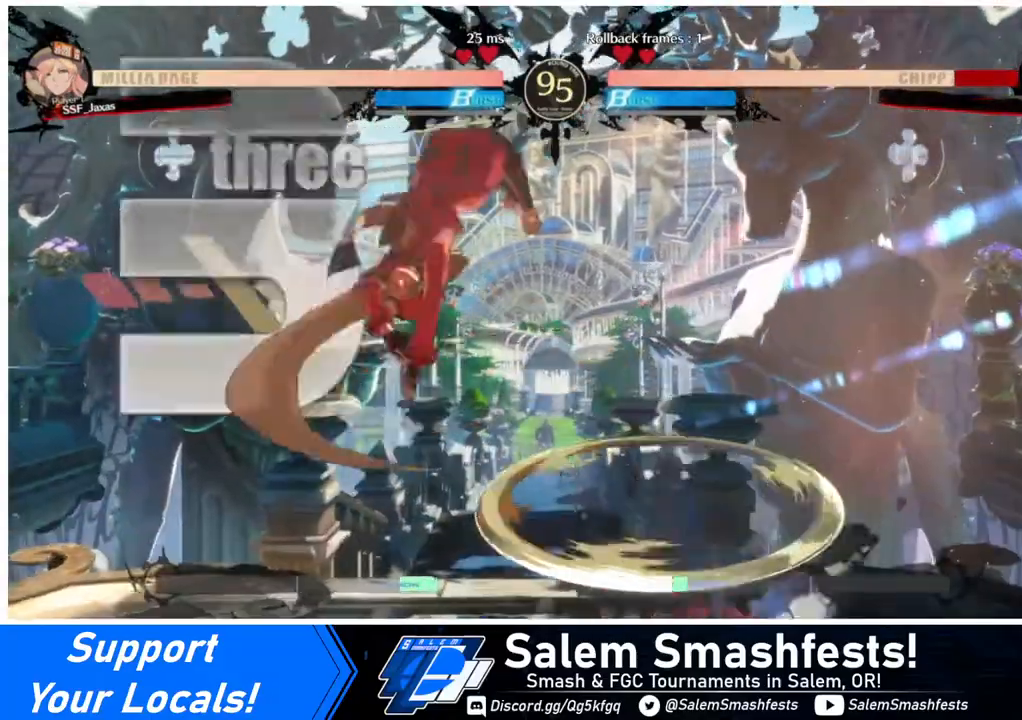
{"buttons": [], "events": [[240, "L1", "down"], [320, "L1", "up"]]}
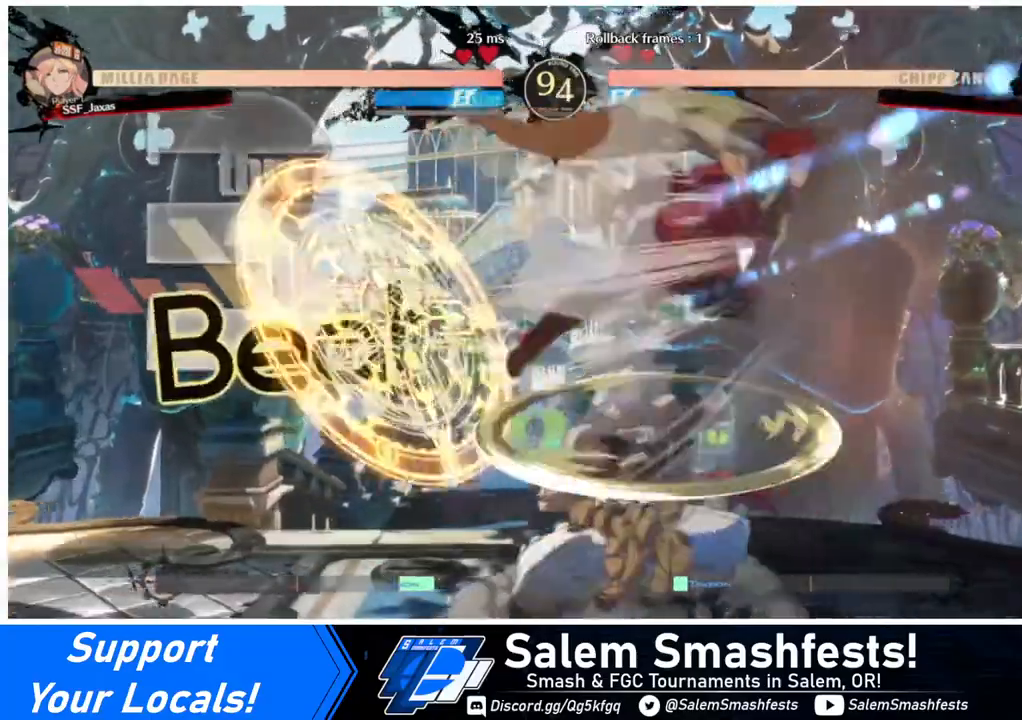
{"buttons": ["TRIANGLE"], "events": [[400, "TRIANGLE", "down"]]}
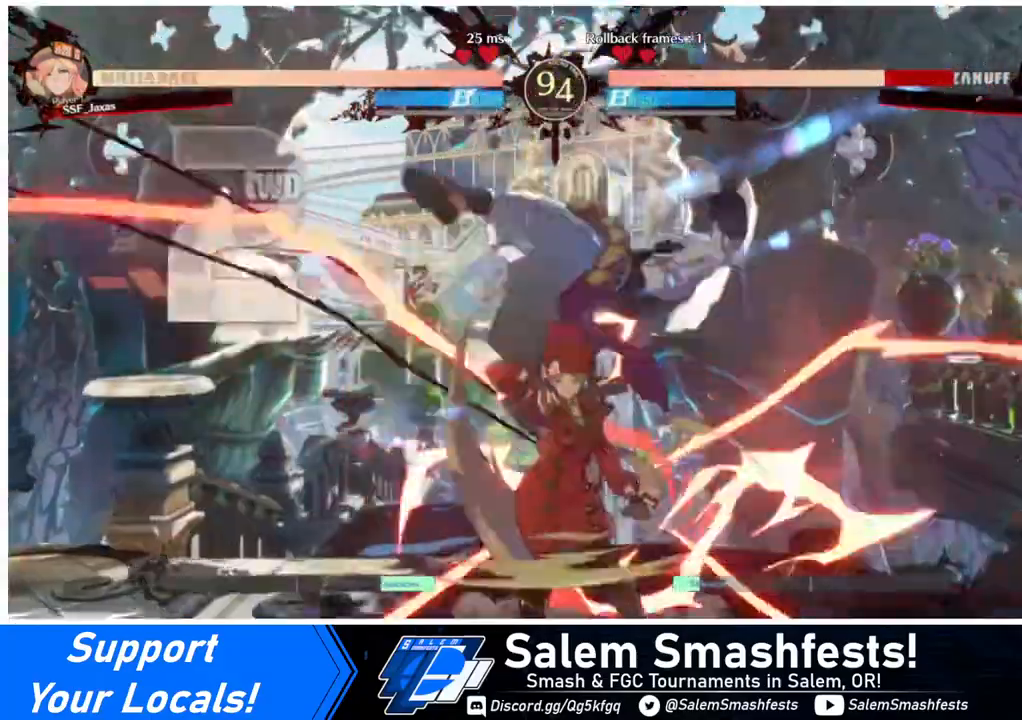
{"buttons": ["DPAD_UP", "DPAD_LEFT"], "events": [[40, "TRIANGLE", "up"], [320, "DPAD_LEFT", "down"], [440, "DPAD_UP", "down"]]}
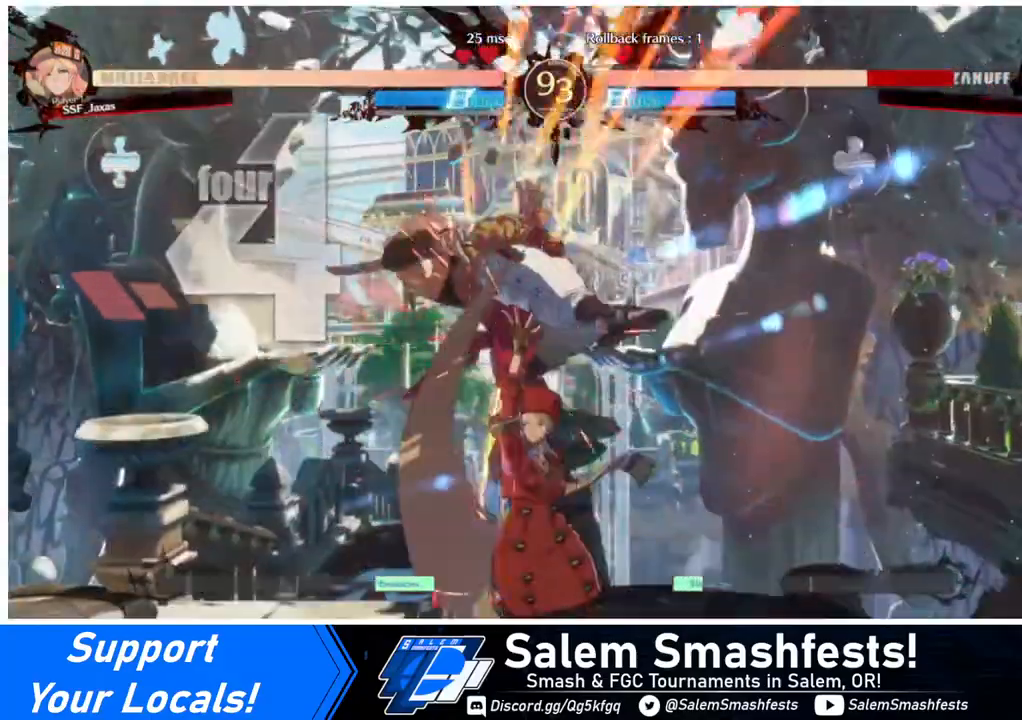
{"buttons": ["DPAD_LEFT"], "events": [[40, "DPAD_UP", "up"], [40, "TRIANGLE", "down"], [200, "TRIANGLE", "up"], [360, "R2", "down"], [440, "R2", "up"]]}
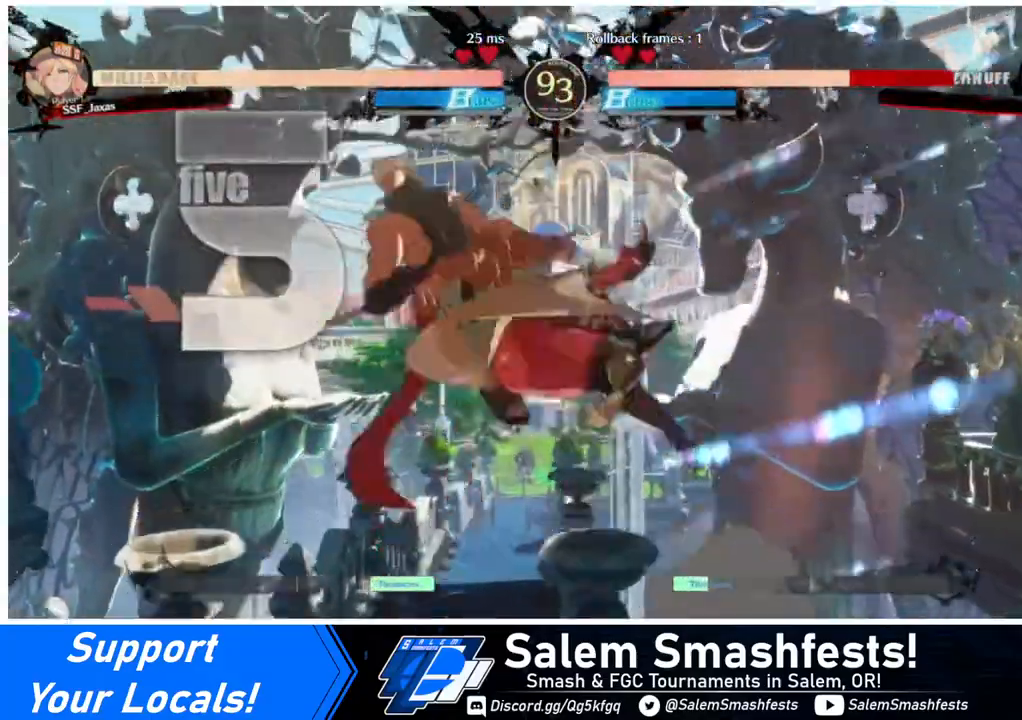
{"buttons": [], "events": [[200, "DPAD_UP", "down"], [320, "DPAD_LEFT", "up"], [320, "DPAD_UP", "up"], [400, "TRIANGLE", "down"], [480, "TRIANGLE", "up"]]}
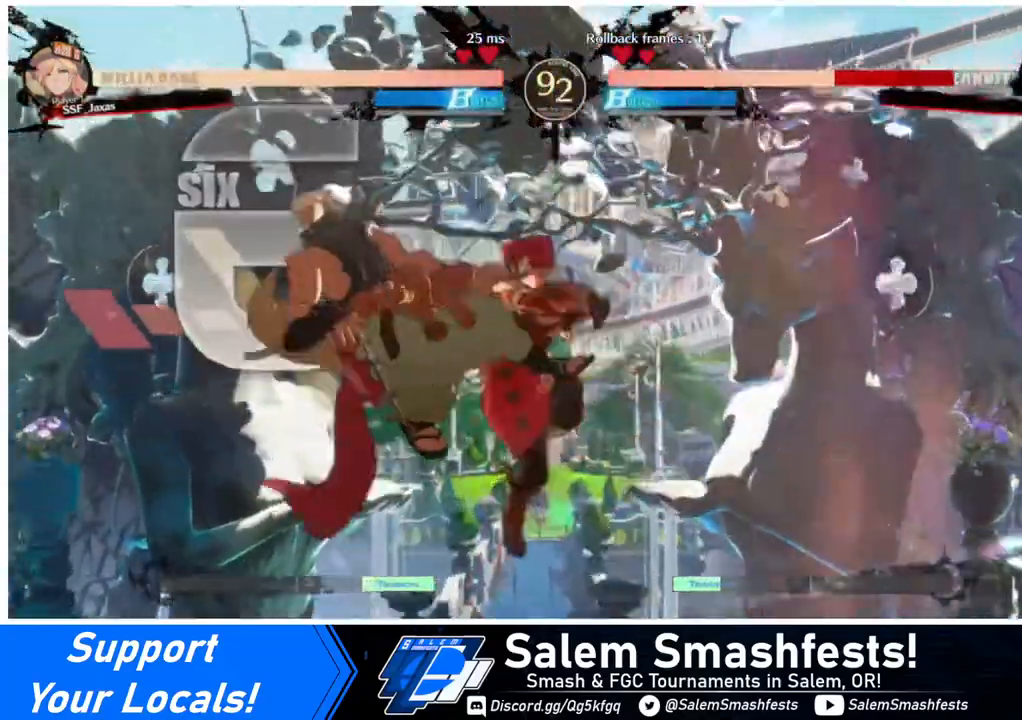
{"buttons": ["TRIANGLE"], "events": [[520, "TRIANGLE", "down"]]}
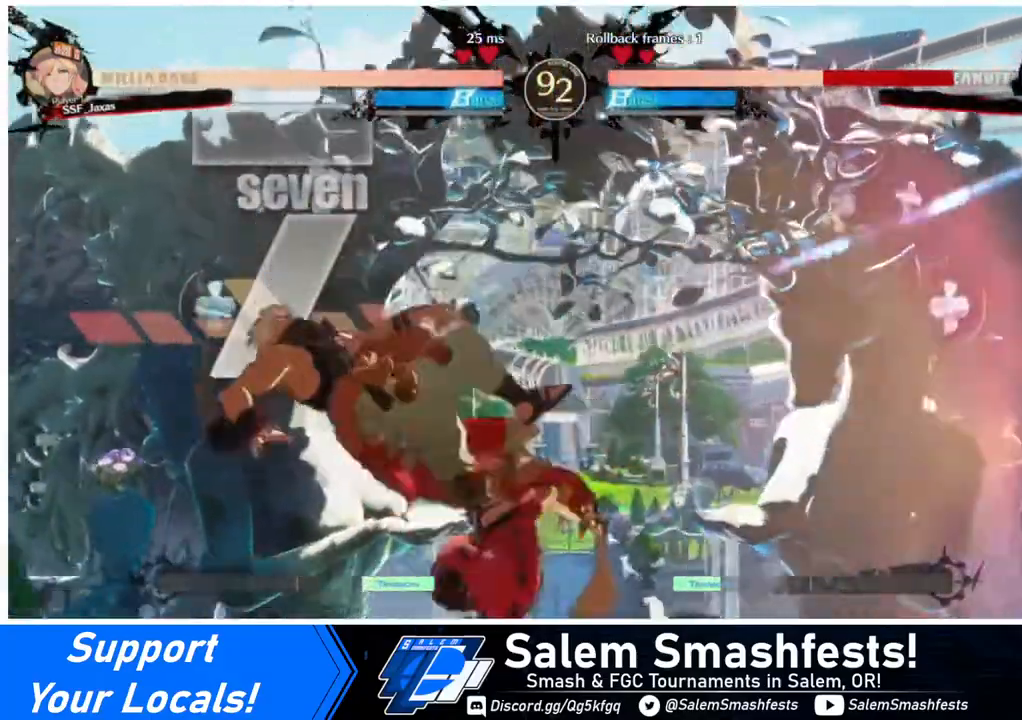
{"buttons": [], "events": [[120, "TRIANGLE", "up"], [240, "R2", "down"], [360, "R2", "up"]]}
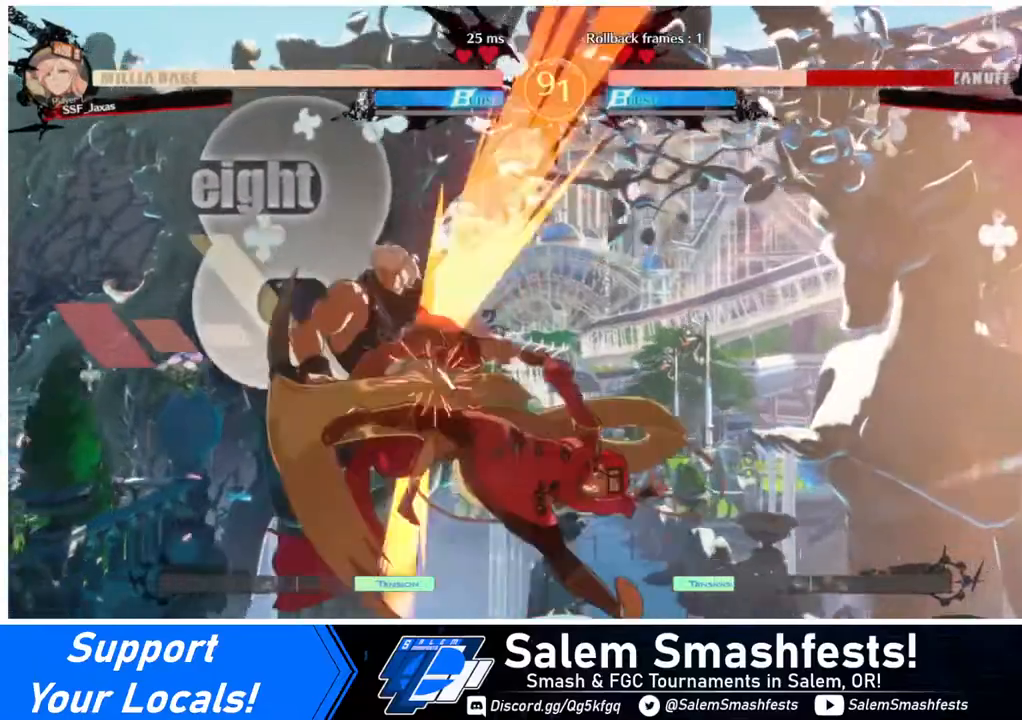
{"buttons": [], "events": [[160, "L1", "down"], [200, "L1", "up"], [280, "DPAD_DOWN", "down"], [320, "DPAD_LEFT", "down"], [360, "DPAD_DOWN", "up"], [440, "DPAD_LEFT", "up"]]}
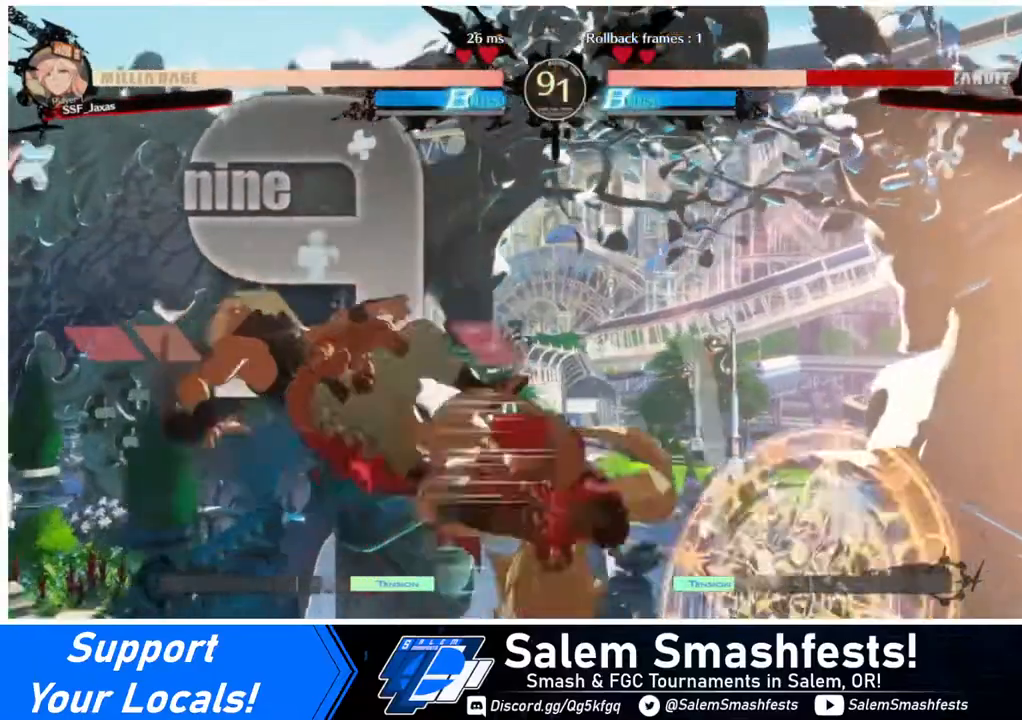
{"buttons": [], "events": []}
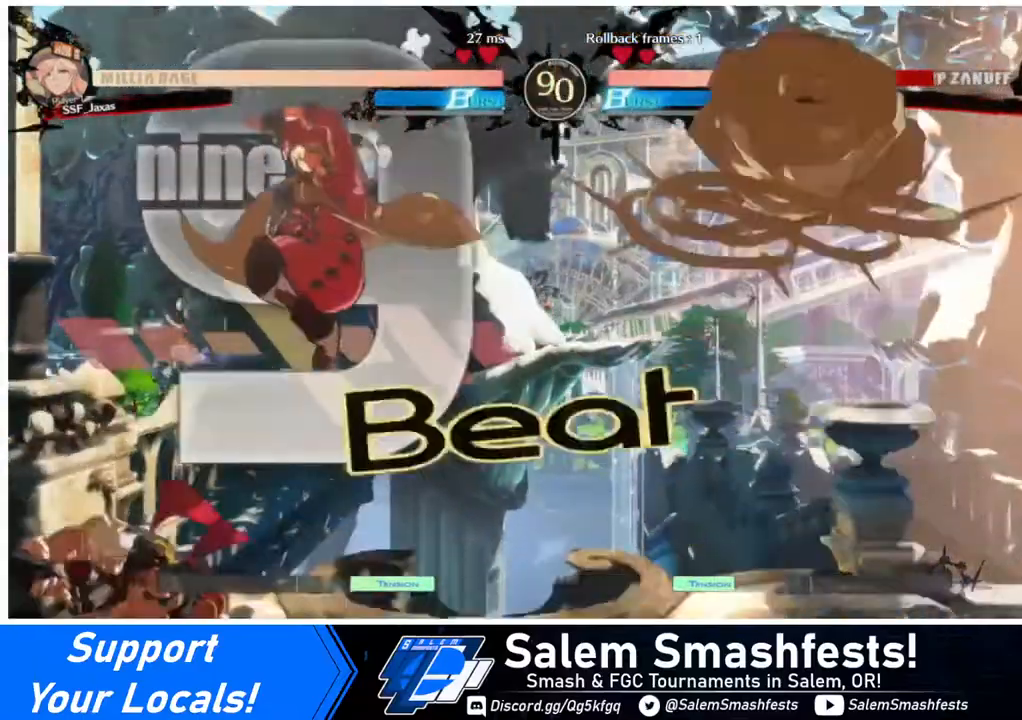
{"buttons": [], "events": [[40, "DPAD_DOWN", "down"], [120, "SQUARE", "down"], [280, "R2", "down"], [280, "SQUARE", "up"], [480, "R2", "up"], [520, "DPAD_DOWN", "up"]]}
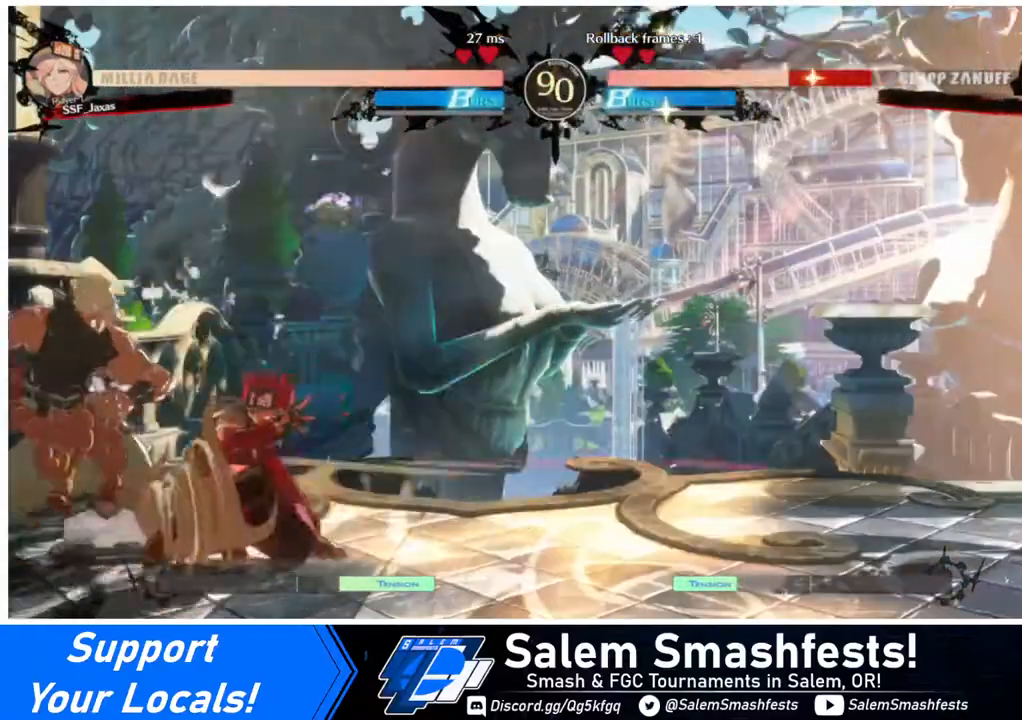
{"buttons": [], "events": [[120, "DPAD_DOWN", "down"], [200, "DPAD_DOWN", "up"], [200, "DPAD_LEFT", "down"], [280, "DPAD_DOWN", "down"], [320, "DPAD_DOWN", "up"], [320, "DPAD_LEFT", "up"]]}
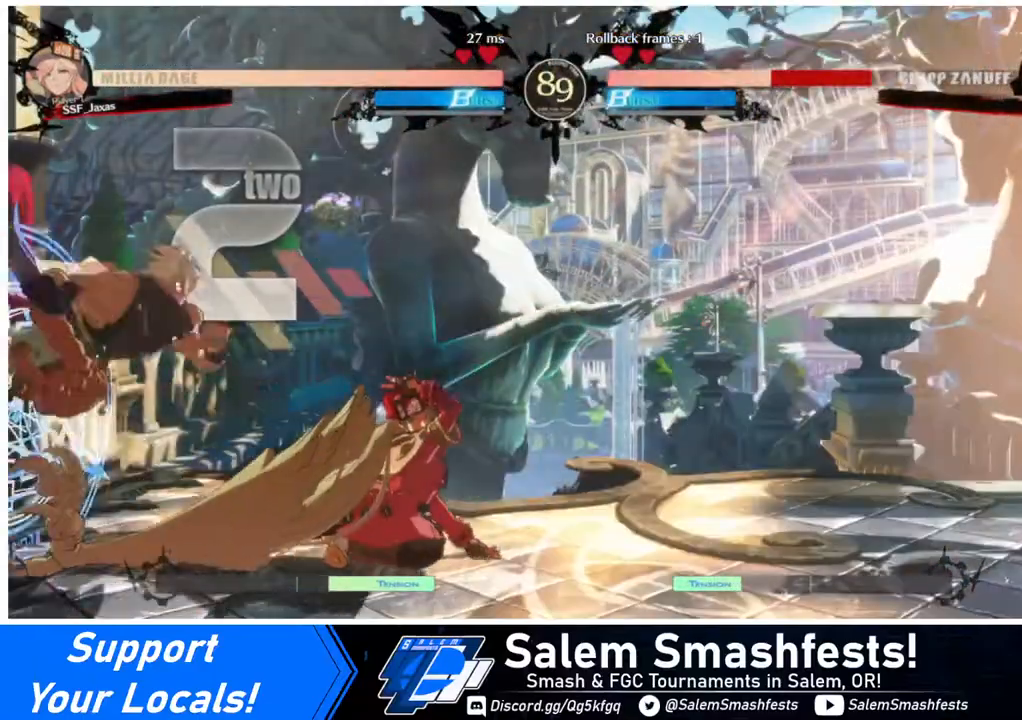
{"buttons": ["DPAD_RIGHT"], "events": [[200, "DPAD_LEFT", "down"], [520, "DPAD_LEFT", "up"], [520, "DPAD_RIGHT", "down"]]}
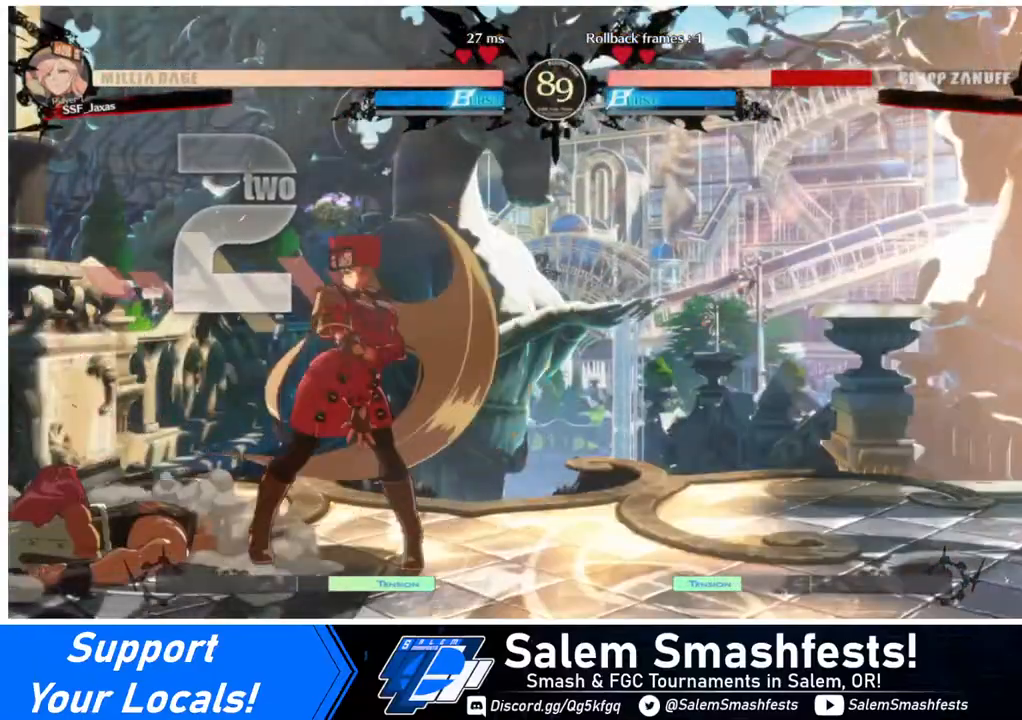
{"buttons": [], "events": [[120, "DPAD_LEFT", "down"], [120, "DPAD_RIGHT", "up"], [280, "R1", "down"], [400, "DPAD_LEFT", "up"], [400, "R1", "up"]]}
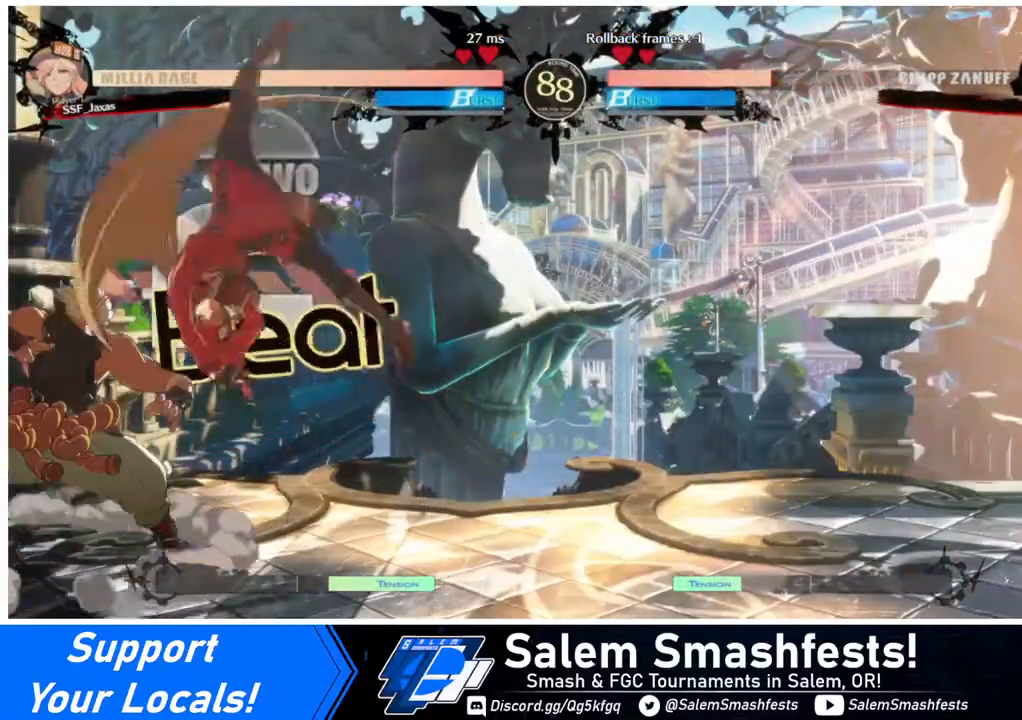
{"buttons": [], "events": []}
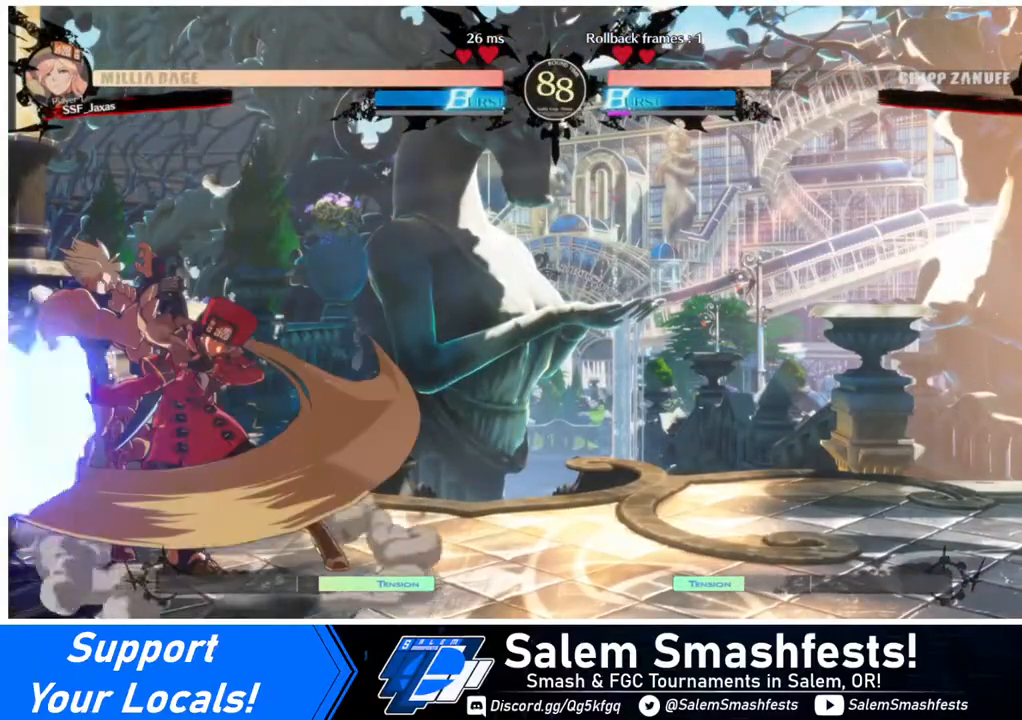
{"buttons": ["DPAD_RIGHT"], "events": [[120, "DPAD_DOWN", "down"], [200, "DPAD_RIGHT", "down"], [280, "DPAD_DOWN", "up"], [320, "SQUARE", "down"], [400, "SQUARE", "up"]]}
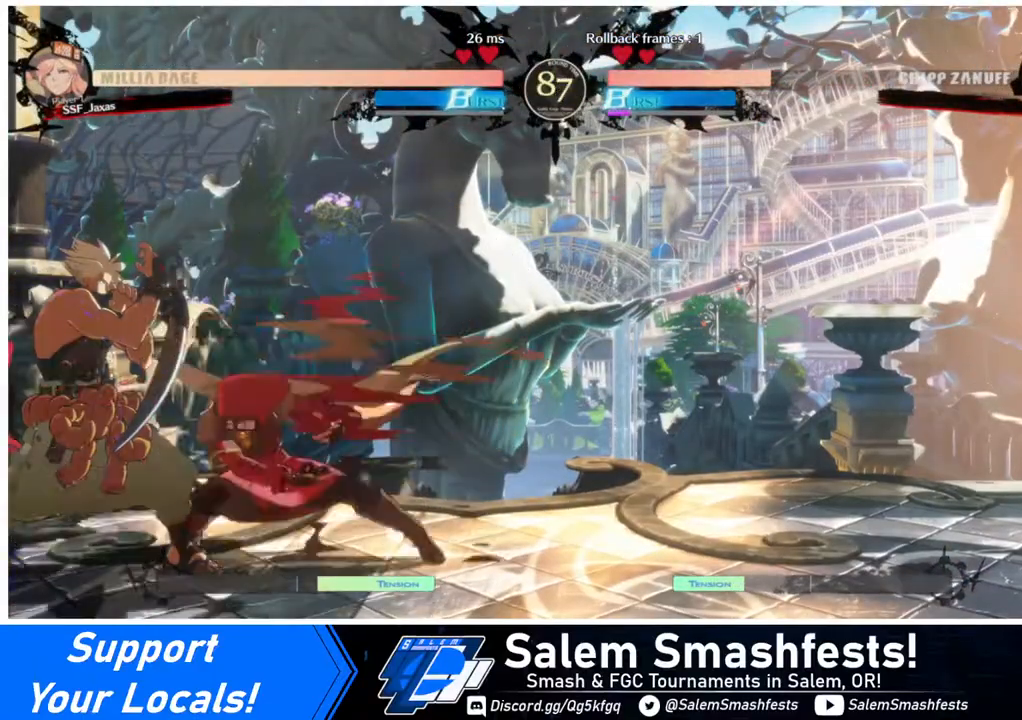
{"buttons": [], "events": [[240, "DPAD_LEFT", "down"], [240, "DPAD_RIGHT", "up"], [280, "R2", "down"], [440, "R2", "up"], [520, "DPAD_LEFT", "up"]]}
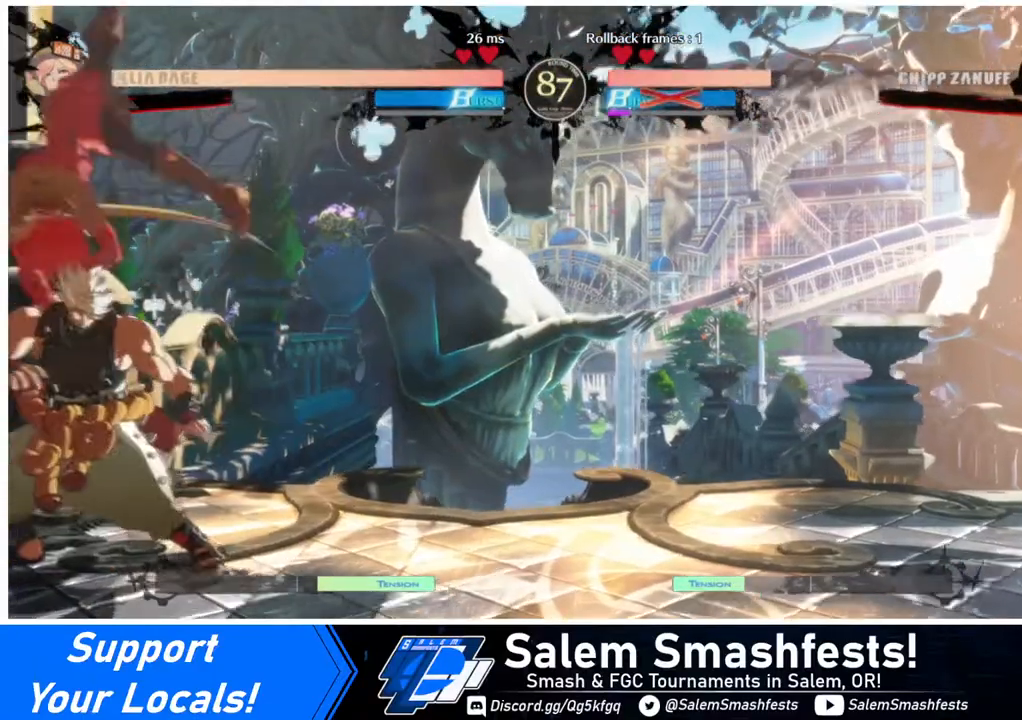
{"buttons": [], "events": []}
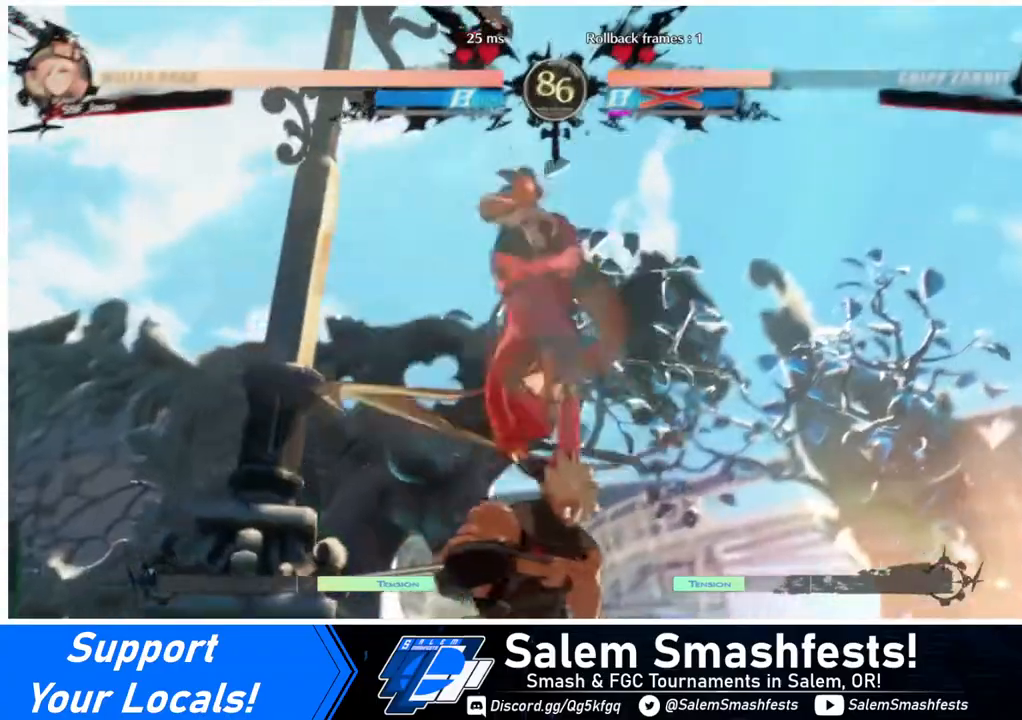
{"buttons": [], "events": []}
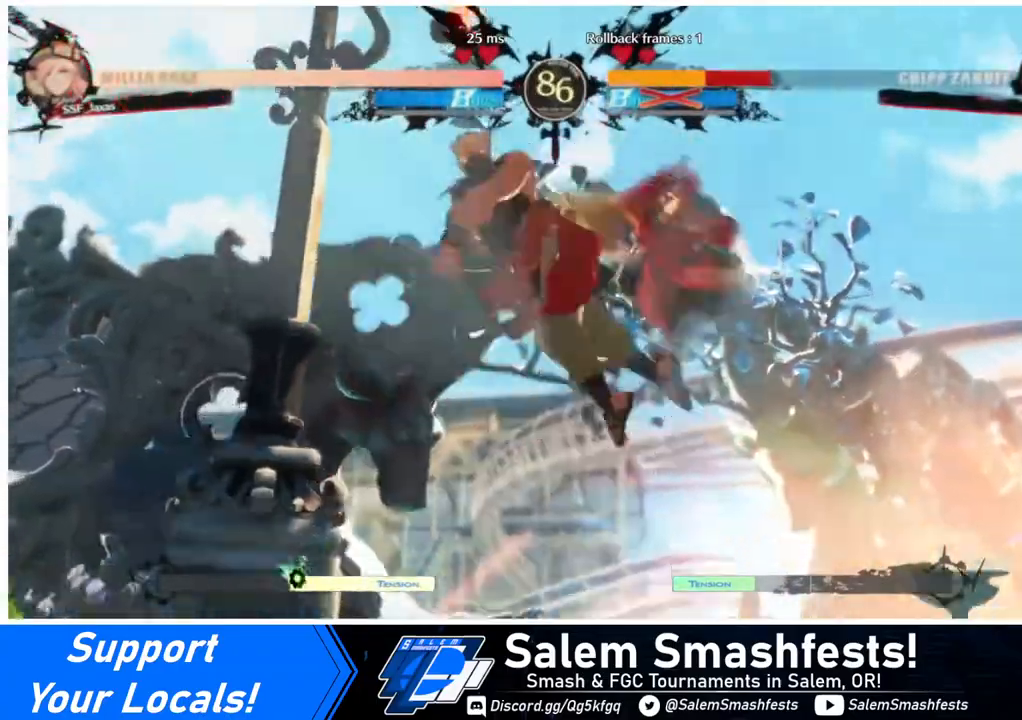
{"buttons": ["DPAD_RIGHT"], "events": [[160, "DPAD_DOWN", "down"], [240, "DPAD_LEFT", "down"], [280, "DPAD_DOWN", "up"], [320, "R1", "down"], [400, "DPAD_LEFT", "up"], [400, "DPAD_RIGHT", "down"], [400, "R1", "up"]]}
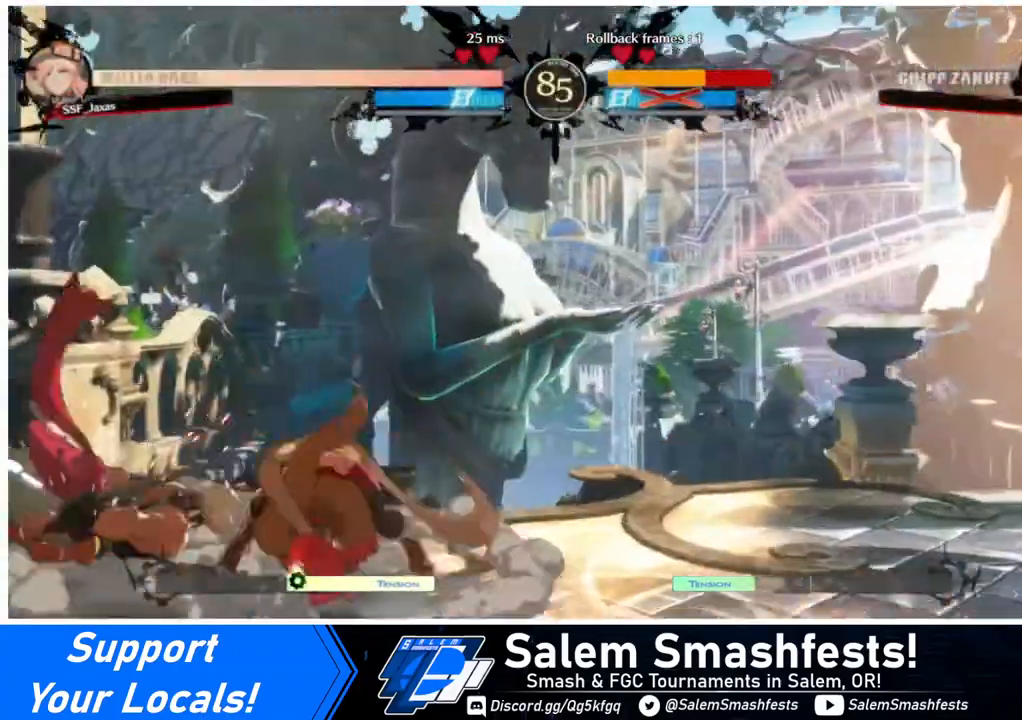
{"buttons": ["DPAD_RIGHT"], "events": []}
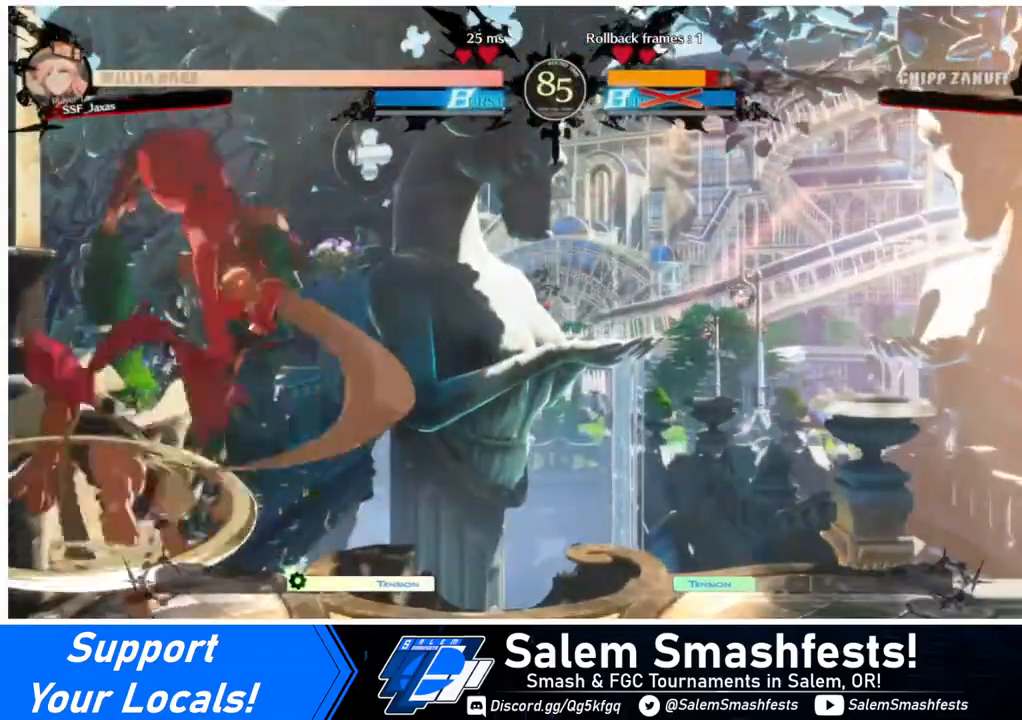
{"buttons": ["SQUARE", "DPAD_DOWN", "DPAD_RIGHT"], "events": [[280, "DPAD_DOWN", "down"], [360, "DPAD_RIGHT", "up"], [480, "DPAD_RIGHT", "down"], [480, "SQUARE", "down"]]}
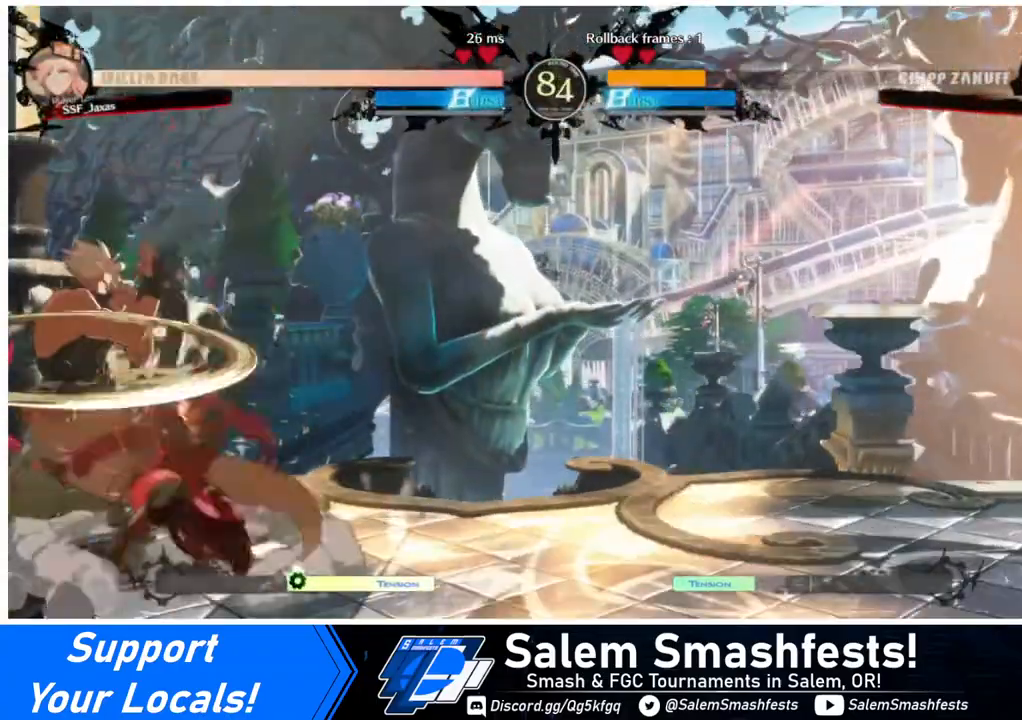
{"buttons": [], "events": [[80, "SQUARE", "up"], [160, "DPAD_RIGHT", "up"], [280, "DPAD_DOWN", "up"]]}